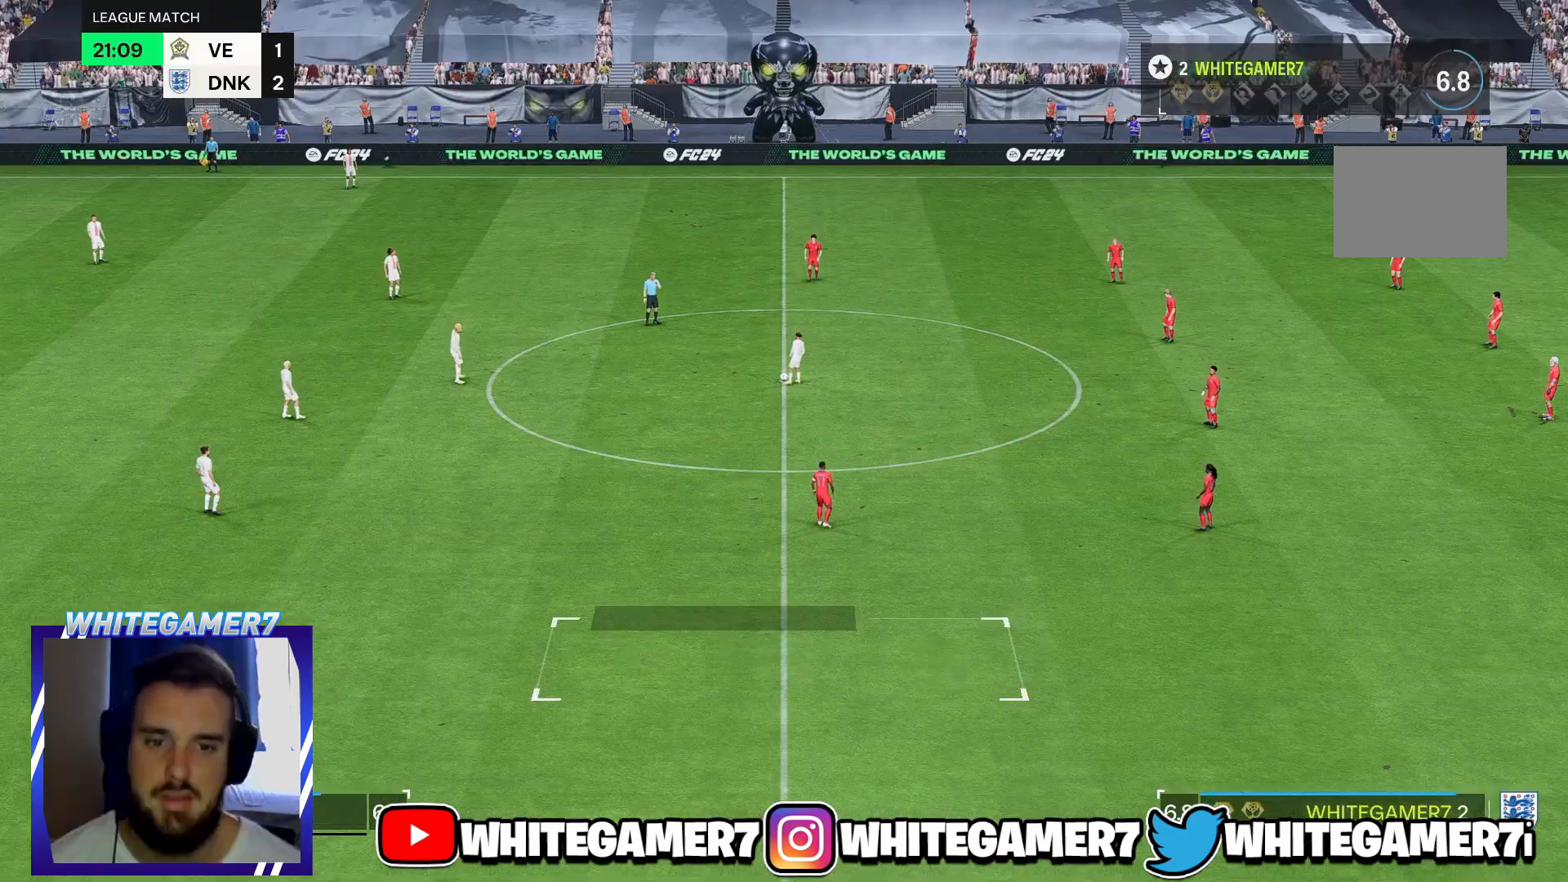
Gameplay with a controller (Xbox layout); each line is a JSON object with the inputs held at the frame after it (dt_ms = milliseconds from this image to that frame). "events" lists button and stick changes between this image and that frame as [ms after this image, input, new state], when the widget could be followed in between. Not read: L3 R3.
{"dt_ms": 500, "buttons": [], "left_stick": "center", "right_stick": "center", "events": [[350, "left_stick", "down-left"], [433, "left_stick", "center"]]}
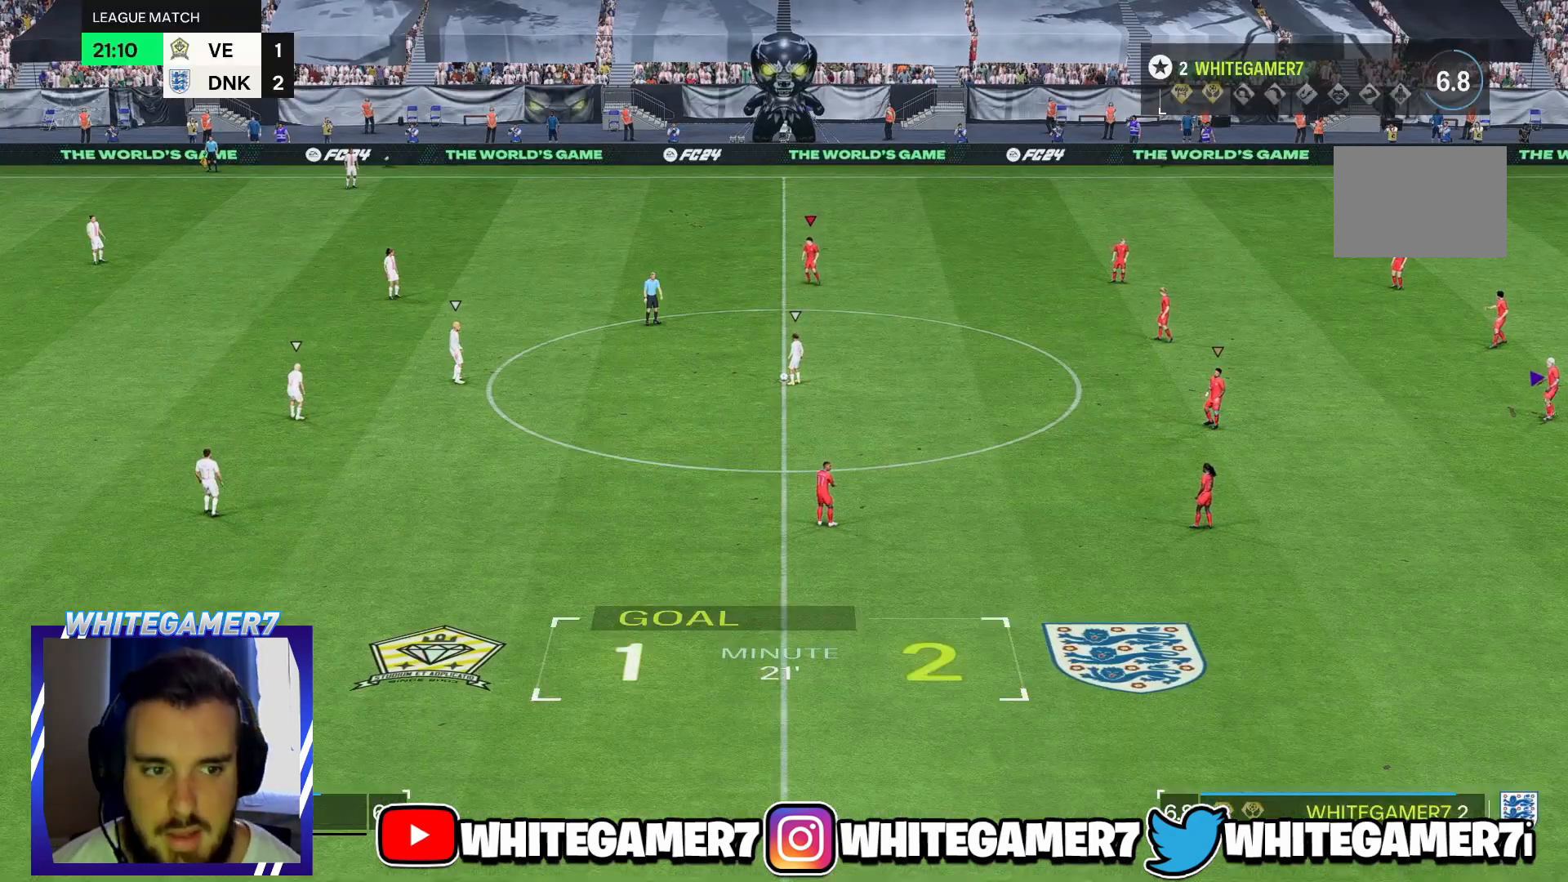
{"dt_ms": 500, "buttons": [], "left_stick": "center", "right_stick": "center", "events": []}
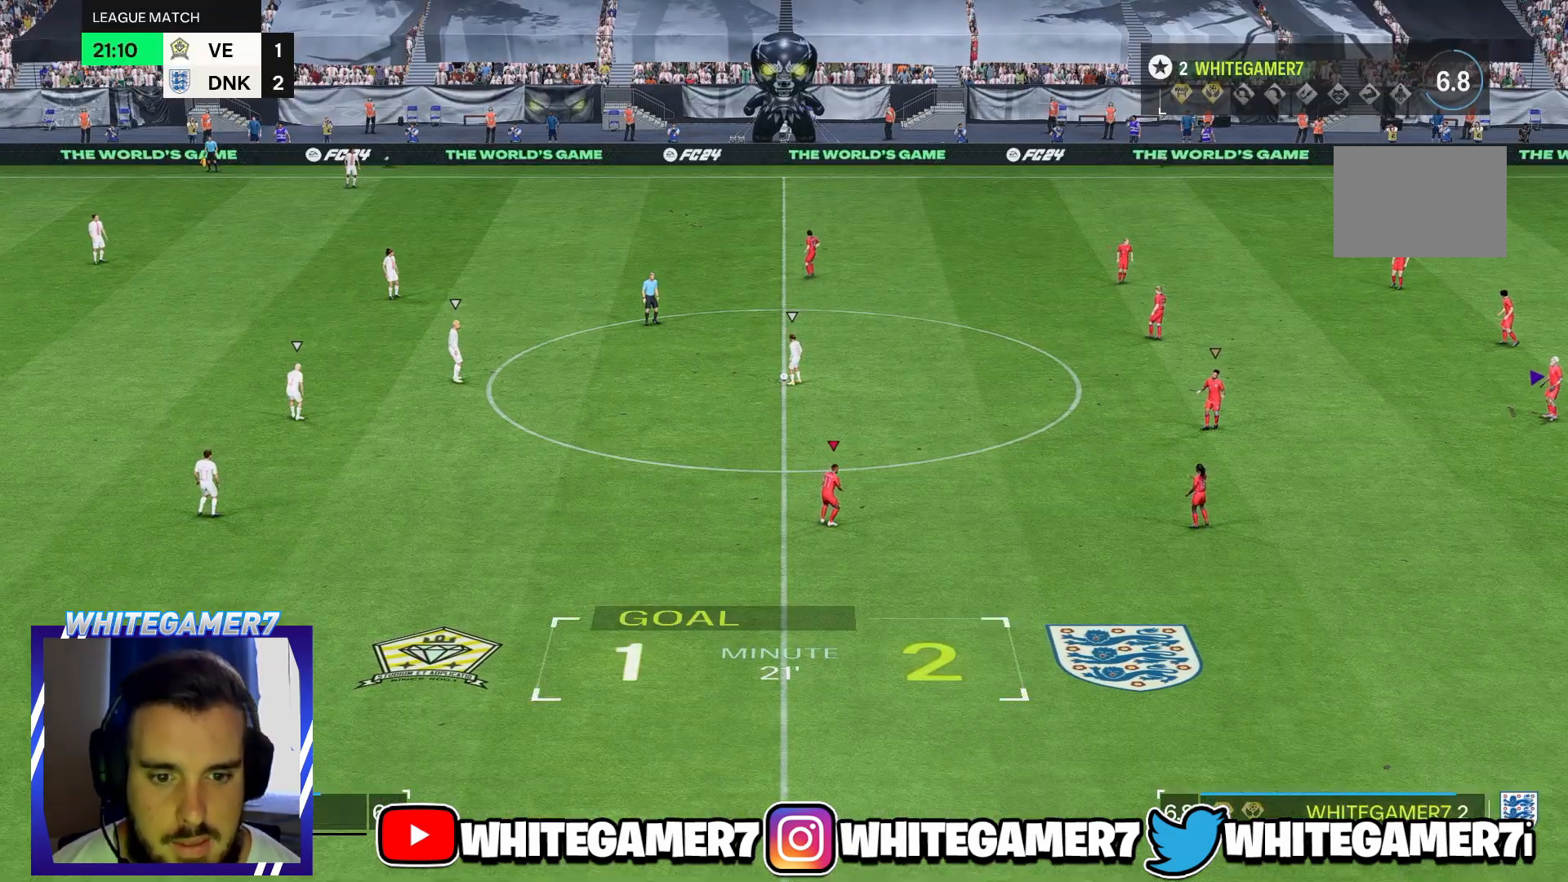
{"dt_ms": 500, "buttons": [], "left_stick": "up-left", "right_stick": "center", "events": [[500, "left_stick", "up-left"]]}
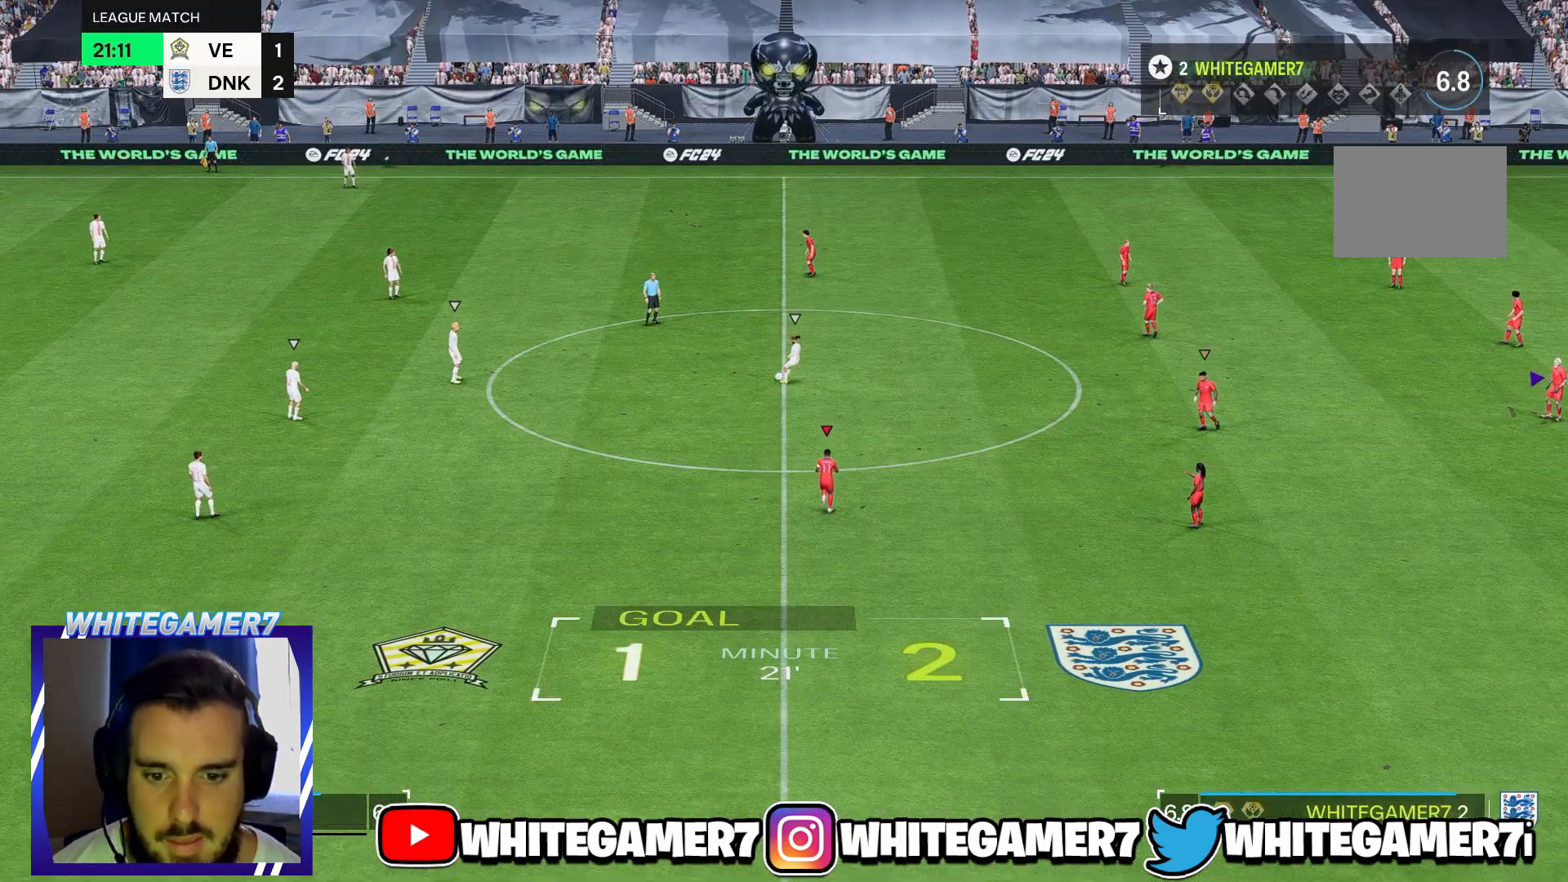
{"dt_ms": 500, "buttons": [], "left_stick": "up-left", "right_stick": "center", "events": []}
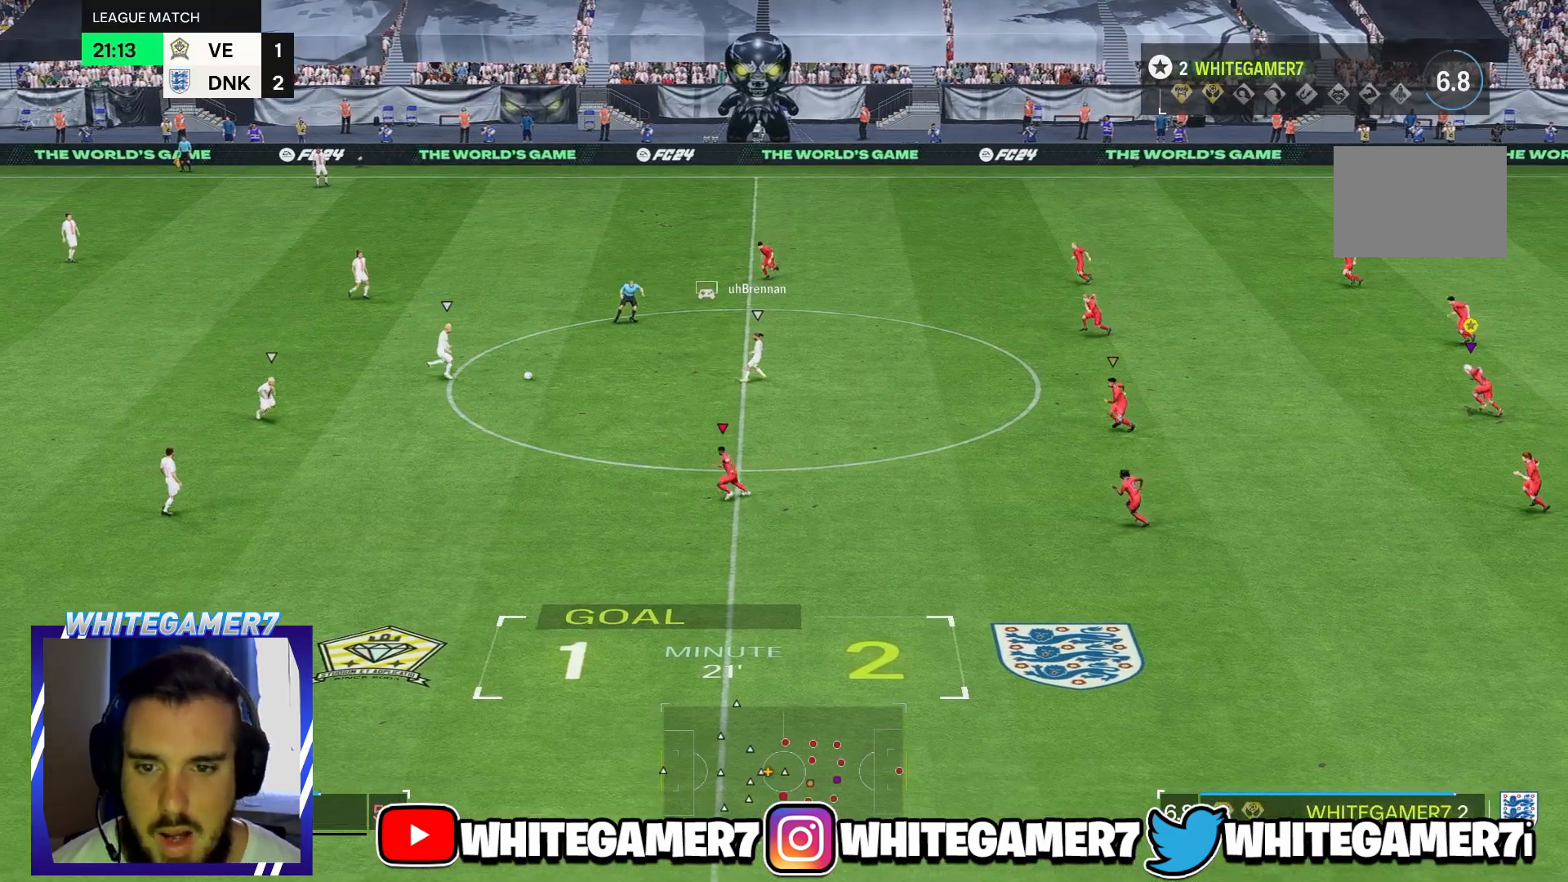
{"dt_ms": 500, "buttons": [], "left_stick": "up", "right_stick": "center", "events": [[417, "left_stick", "up"]]}
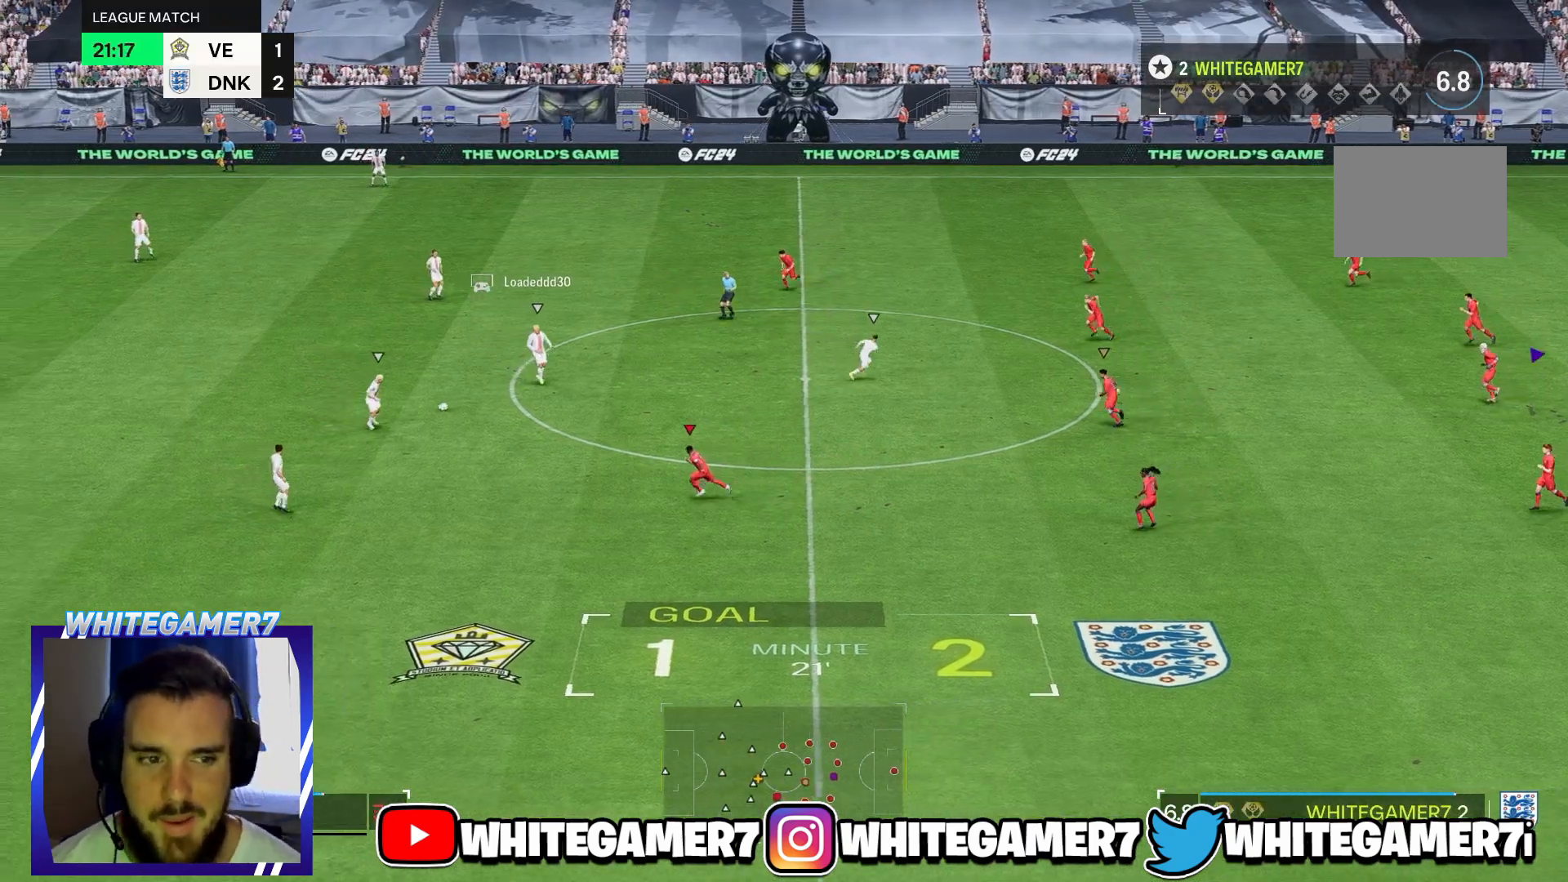
{"dt_ms": 500, "buttons": [], "left_stick": "left", "right_stick": "center", "events": [[350, "left_stick", "left"]]}
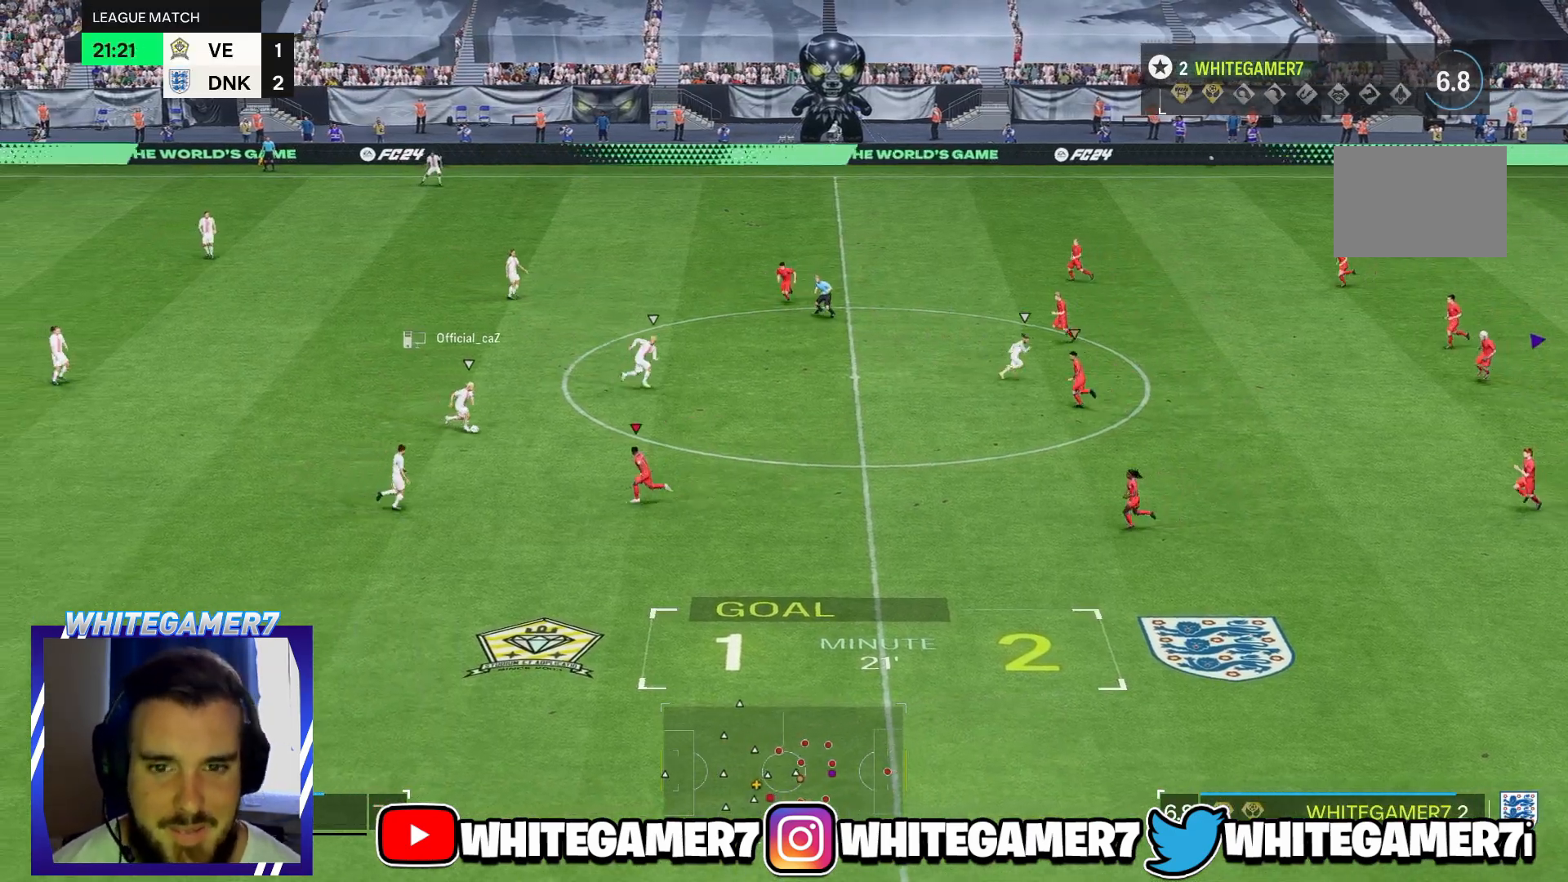
{"dt_ms": 500, "buttons": [], "left_stick": "down-left", "right_stick": "center", "events": [[50, "left_stick", "down-left"]]}
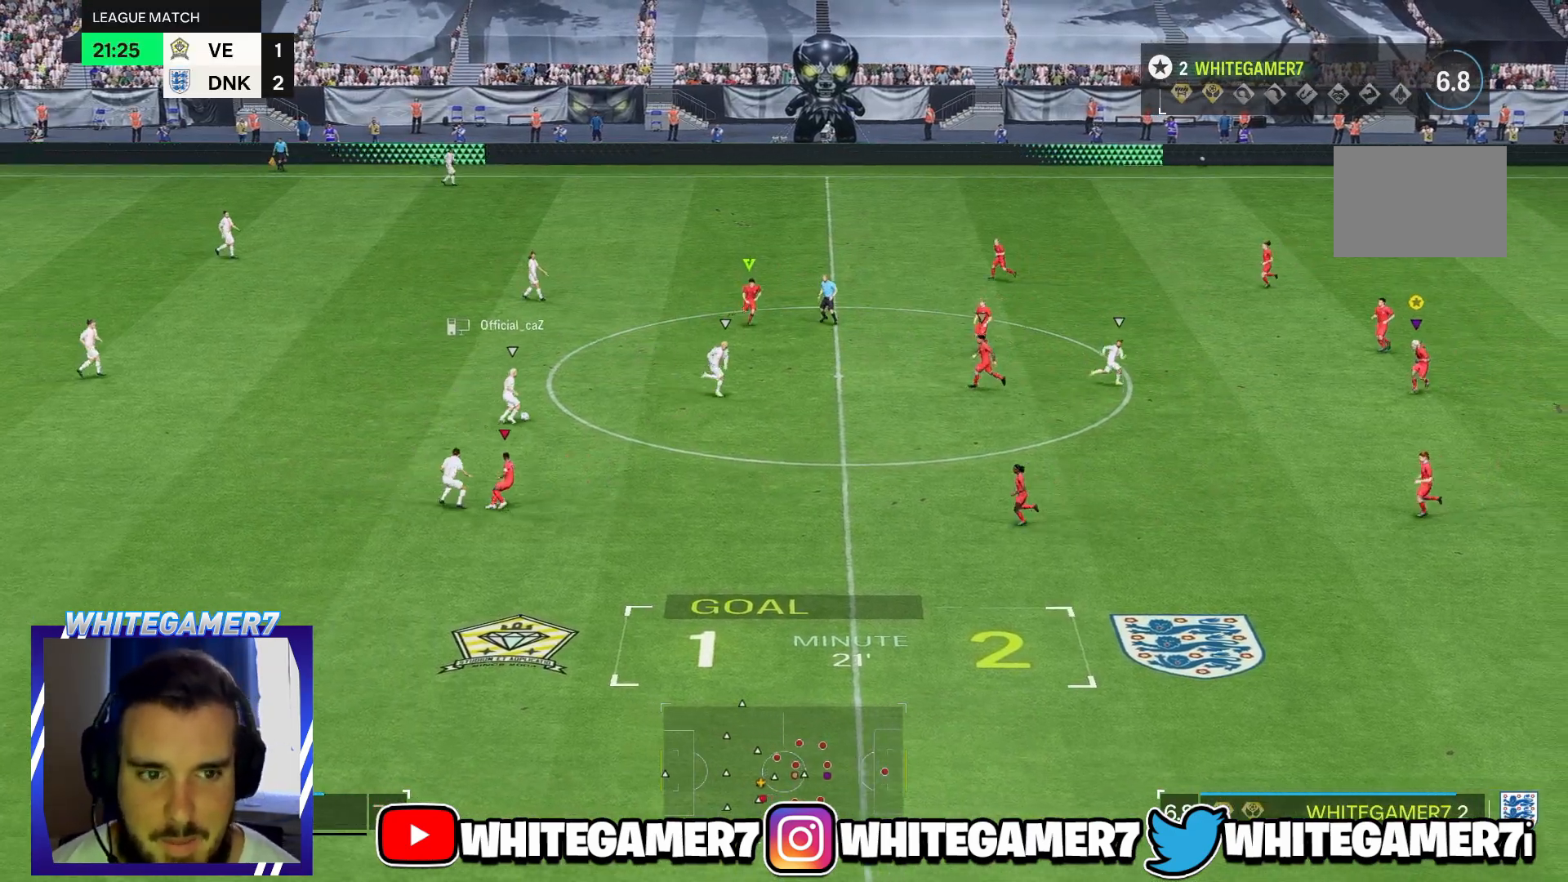
{"dt_ms": 1000, "buttons": [], "left_stick": "down-right", "right_stick": "center"}
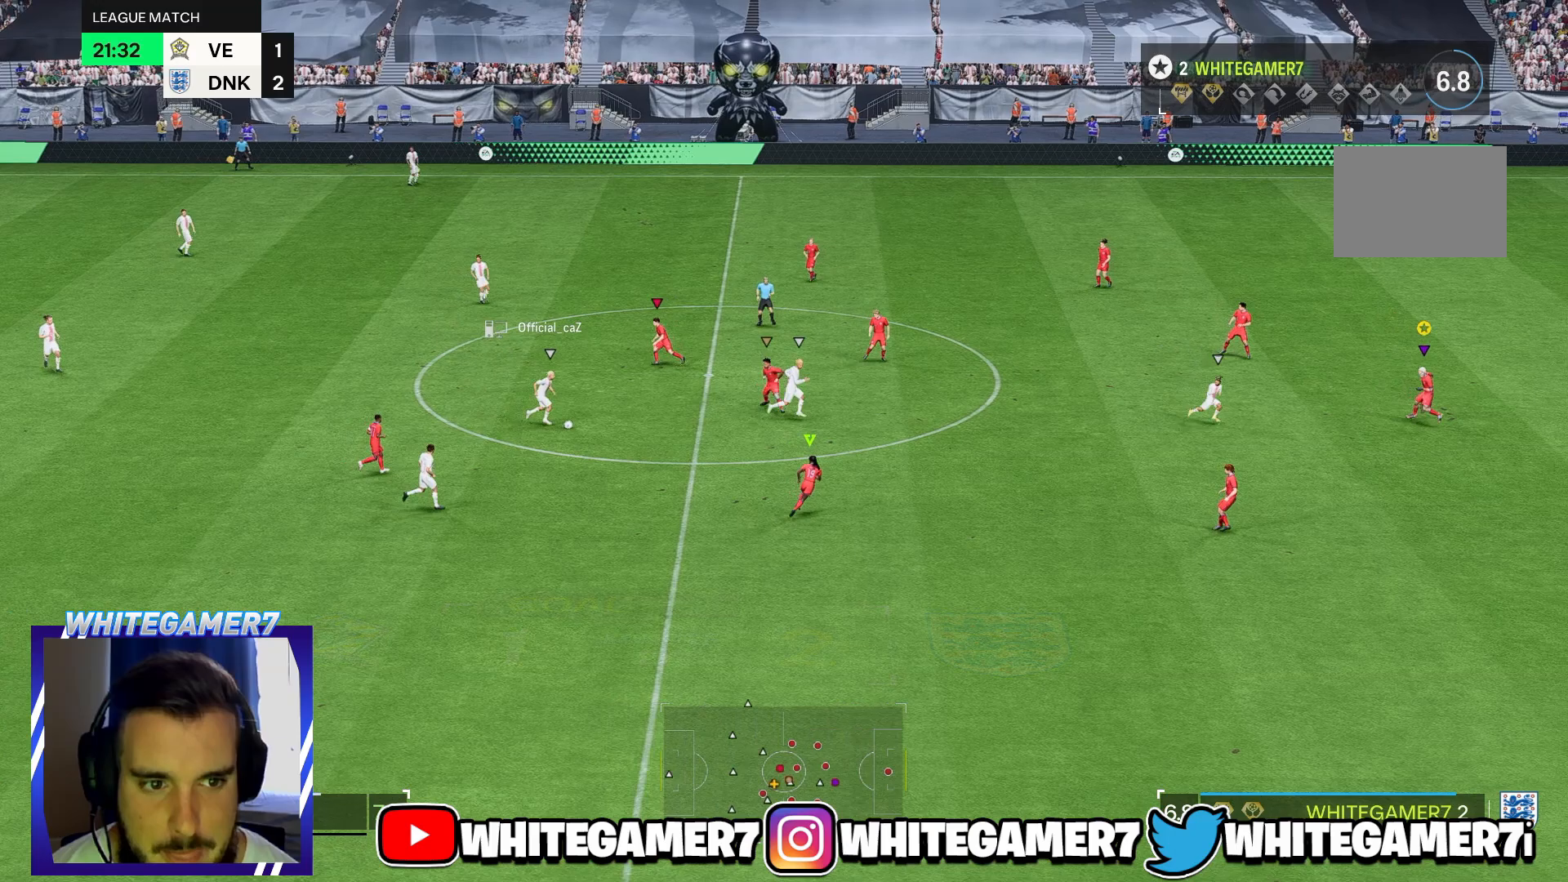
{"dt_ms": 500, "buttons": ["R2"], "left_stick": "down-right", "right_stick": "center", "events": [[500, "R2", "down"]]}
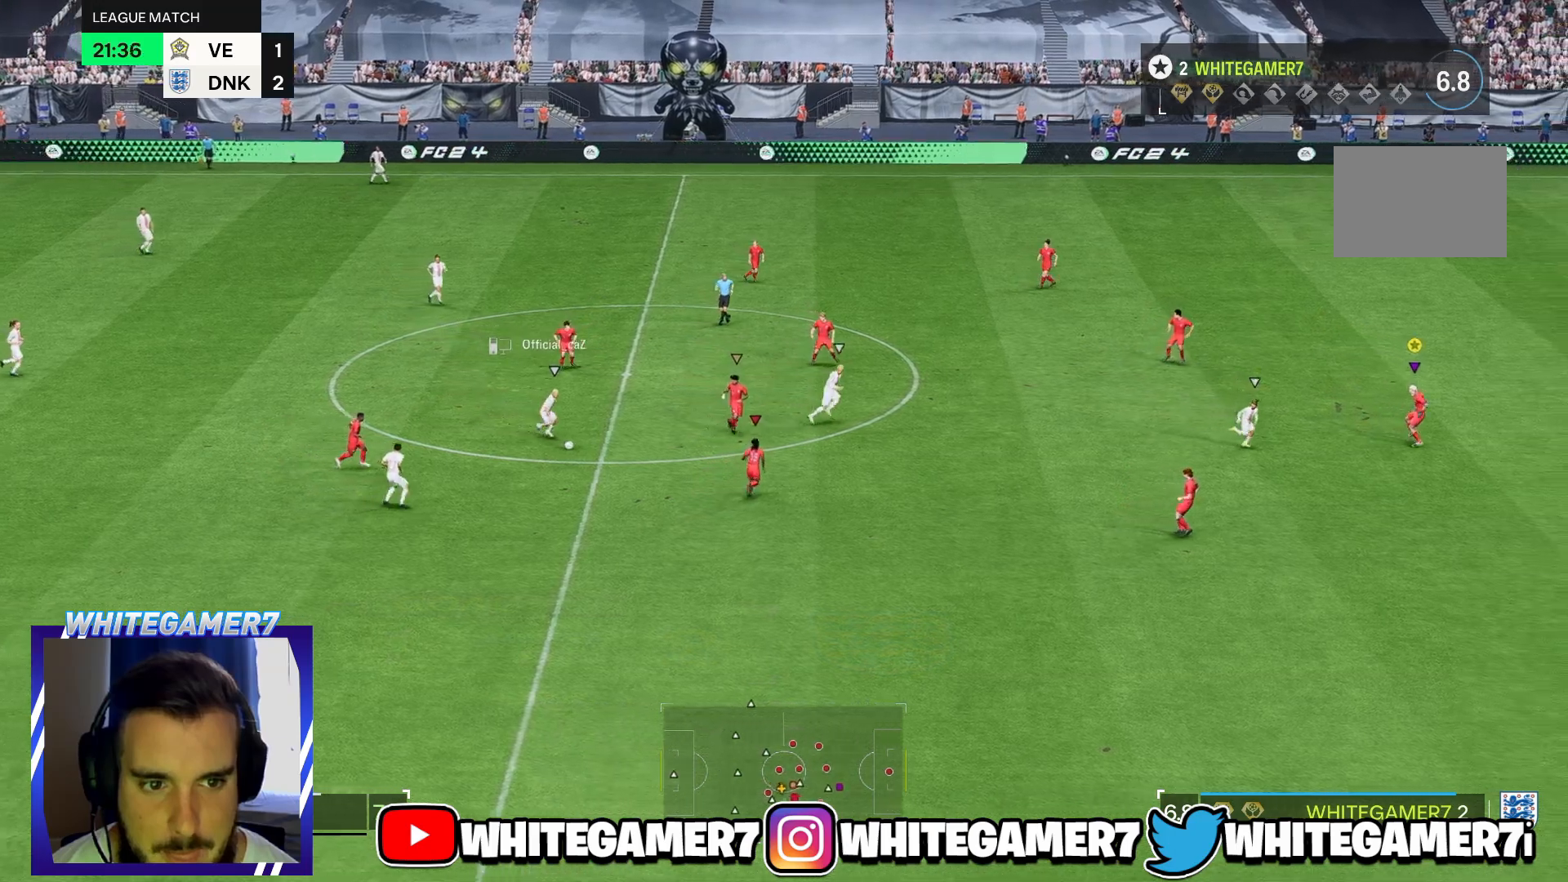
{"dt_ms": 500, "buttons": [], "left_stick": "down-right", "right_stick": "center", "events": [[83, "R2", "up"]]}
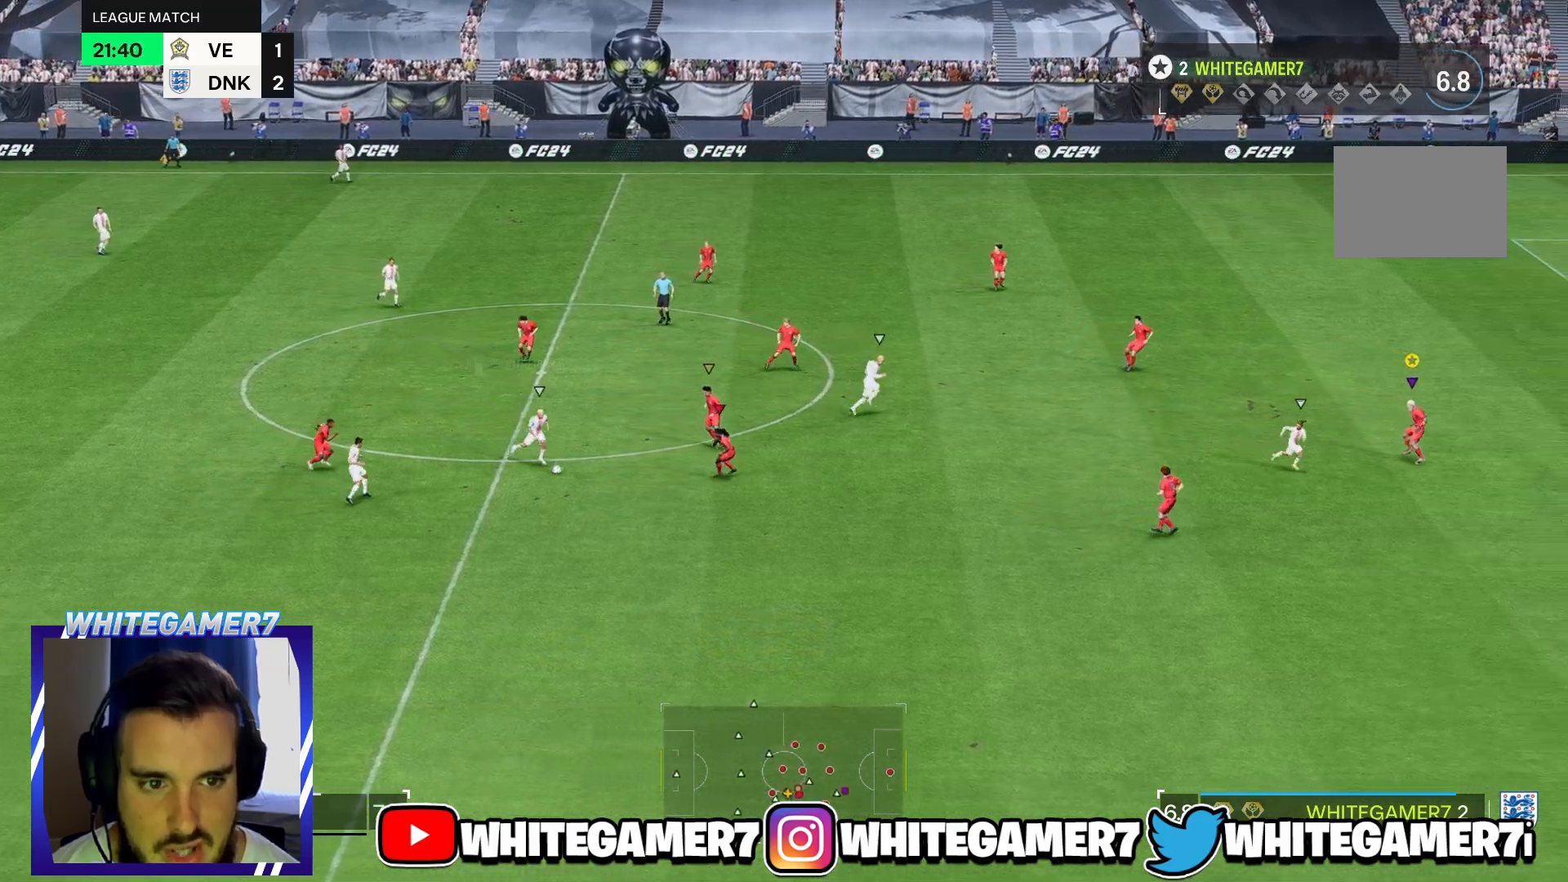
{"dt_ms": 500, "buttons": [], "left_stick": "right", "right_stick": "center", "events": [[100, "left_stick", "right"]]}
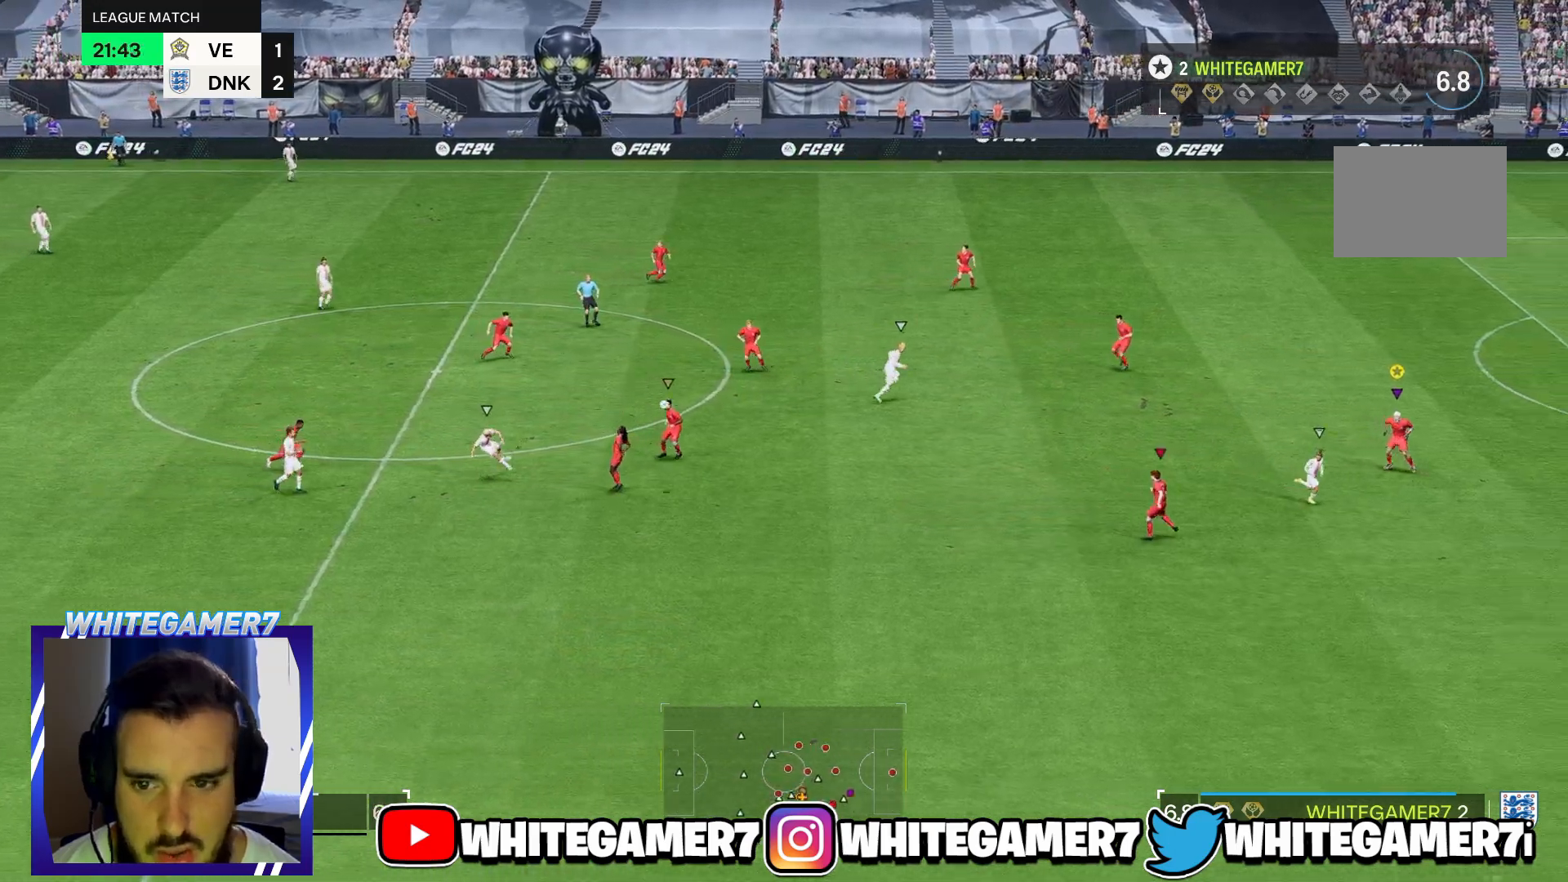
{"dt_ms": 500, "buttons": [], "left_stick": "right", "right_stick": "center", "events": [[67, "R2", "down"], [233, "R2", "up"]]}
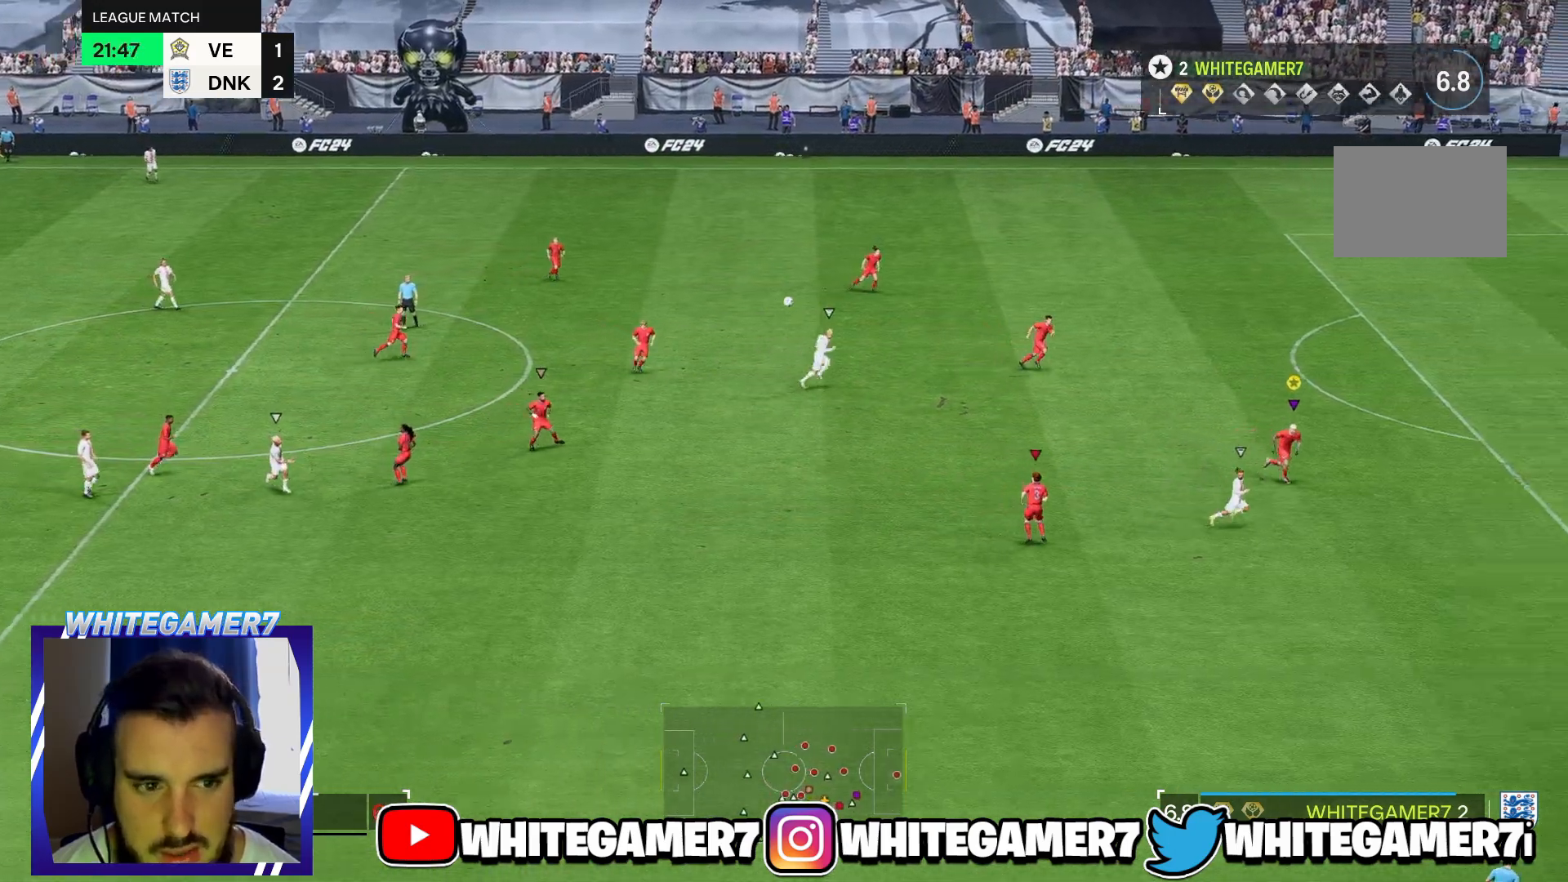
{"dt_ms": 1000, "buttons": [], "left_stick": "down-right", "right_stick": "center"}
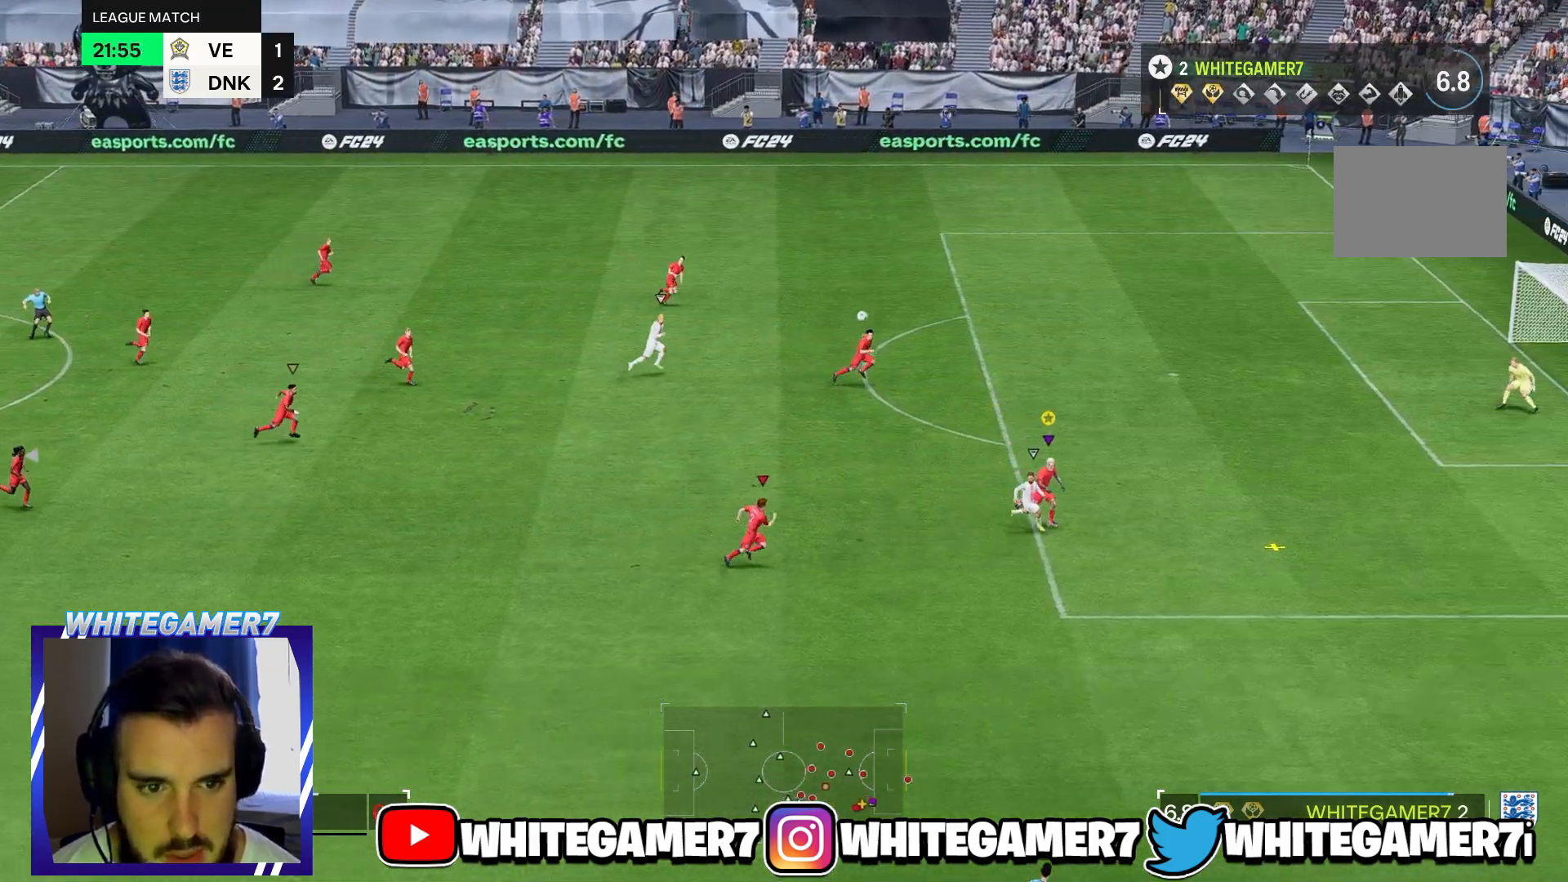
{"dt_ms": 500, "buttons": [], "left_stick": "left", "right_stick": "center", "events": [[117, "left_stick", "down-left"], [217, "left_stick", "left"]]}
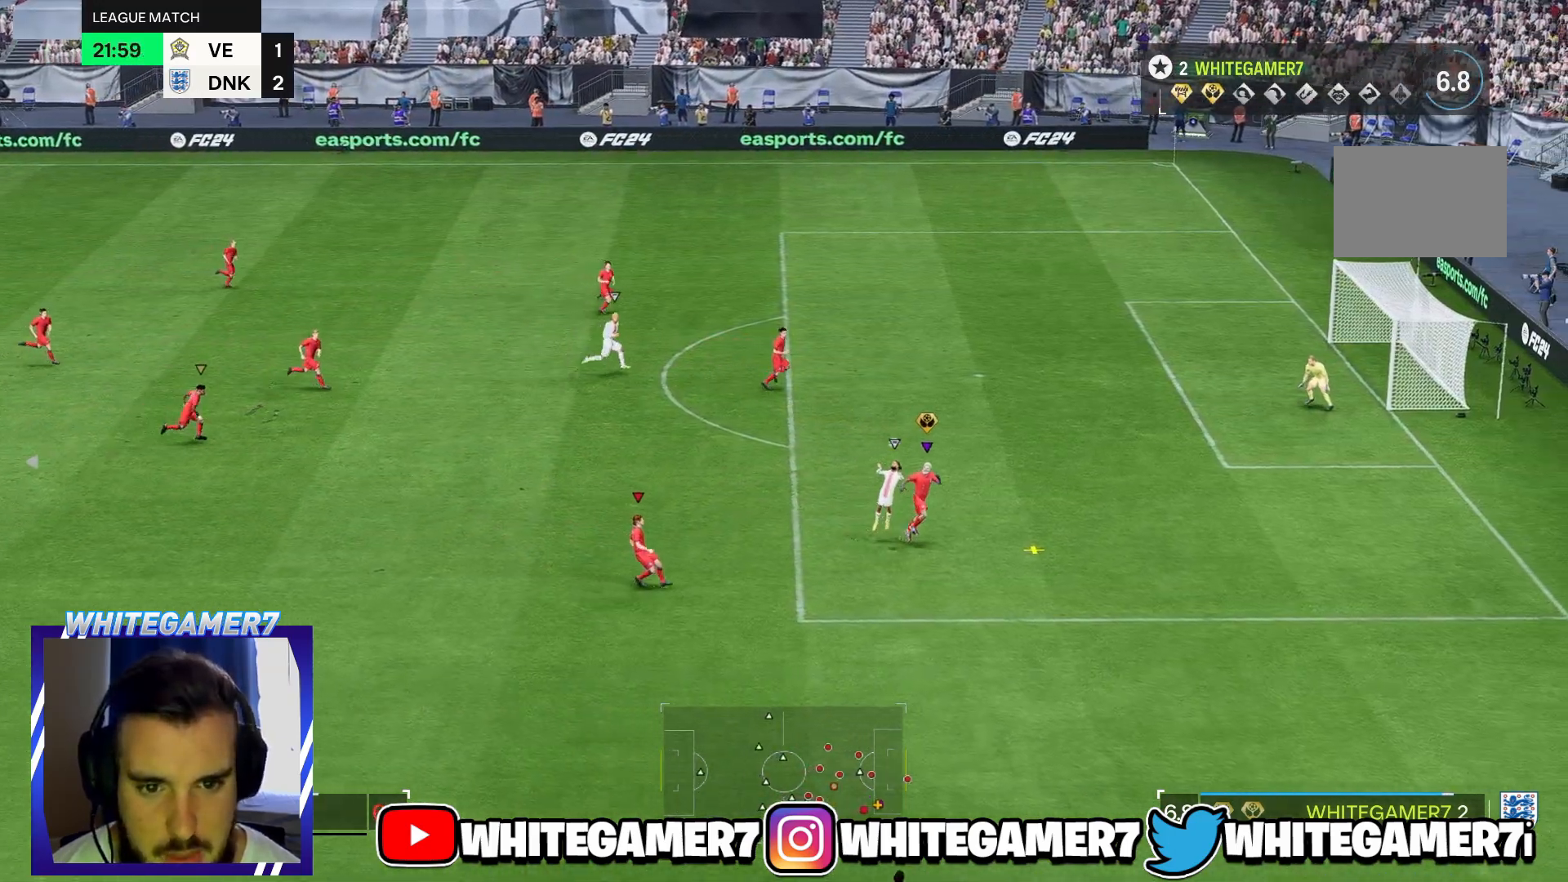
{"dt_ms": 500, "buttons": [], "left_stick": "left", "right_stick": "center", "events": []}
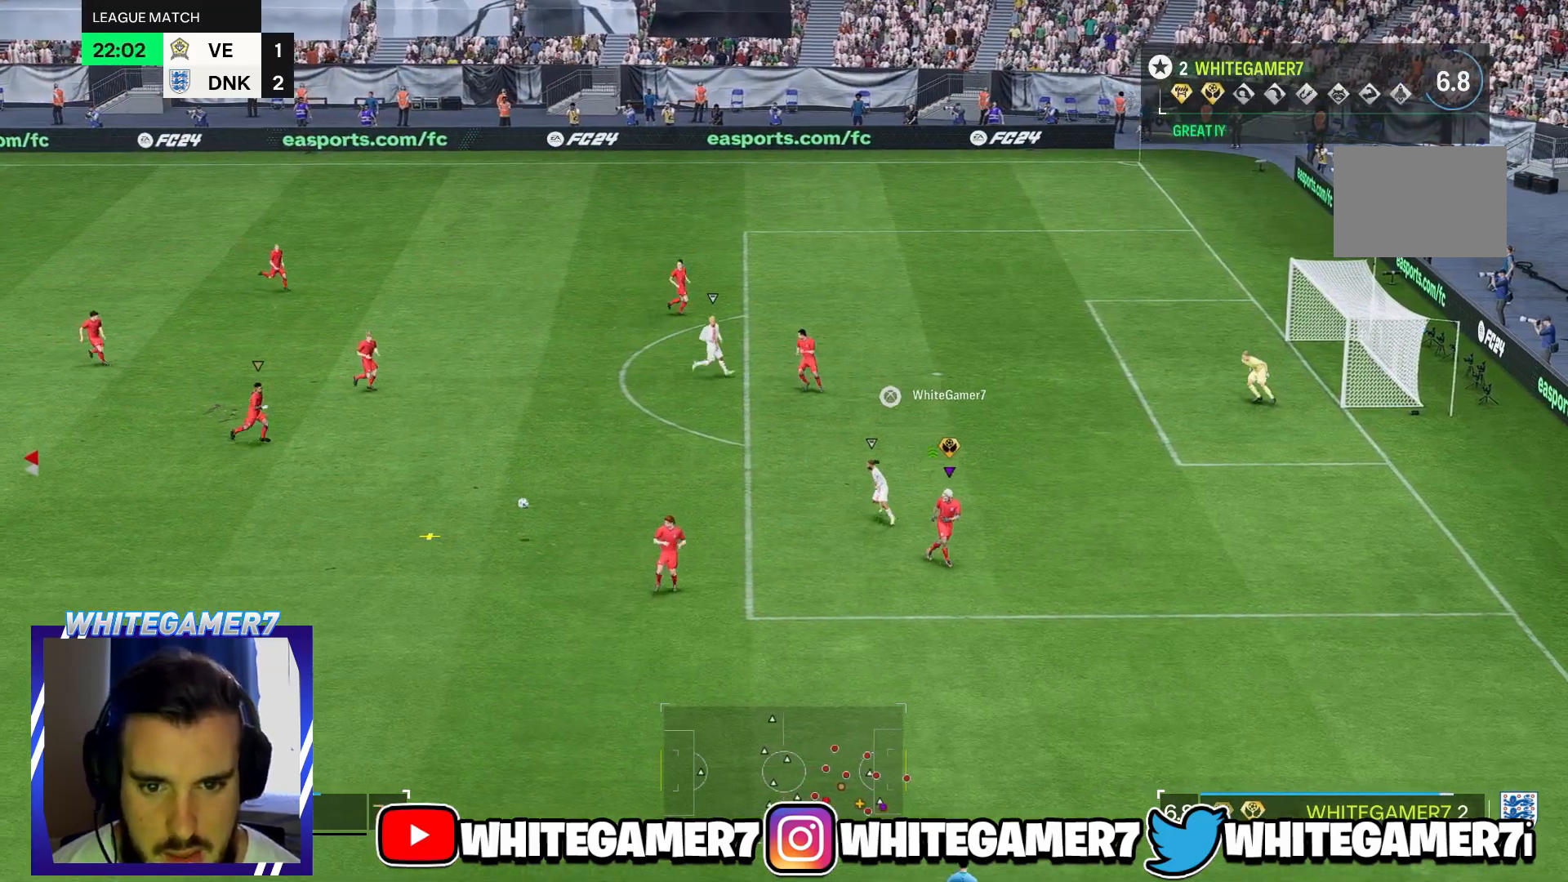
{"dt_ms": 500, "buttons": [], "left_stick": "up-left", "right_stick": "center", "events": [[100, "left_stick", "up-left"]]}
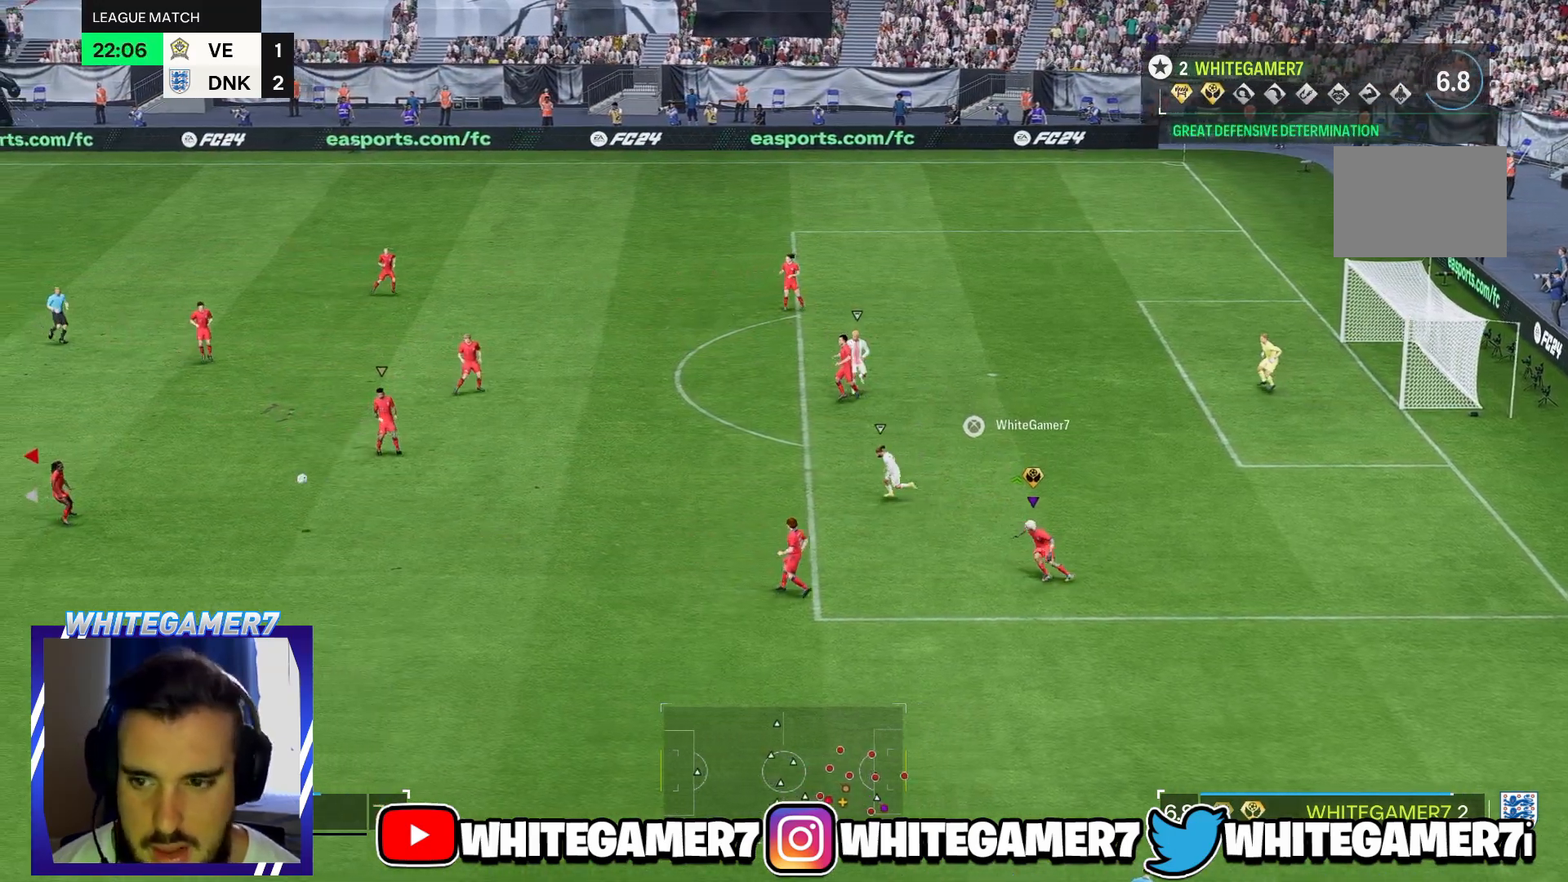
{"dt_ms": 500, "buttons": [], "left_stick": "up-left", "right_stick": "center", "events": []}
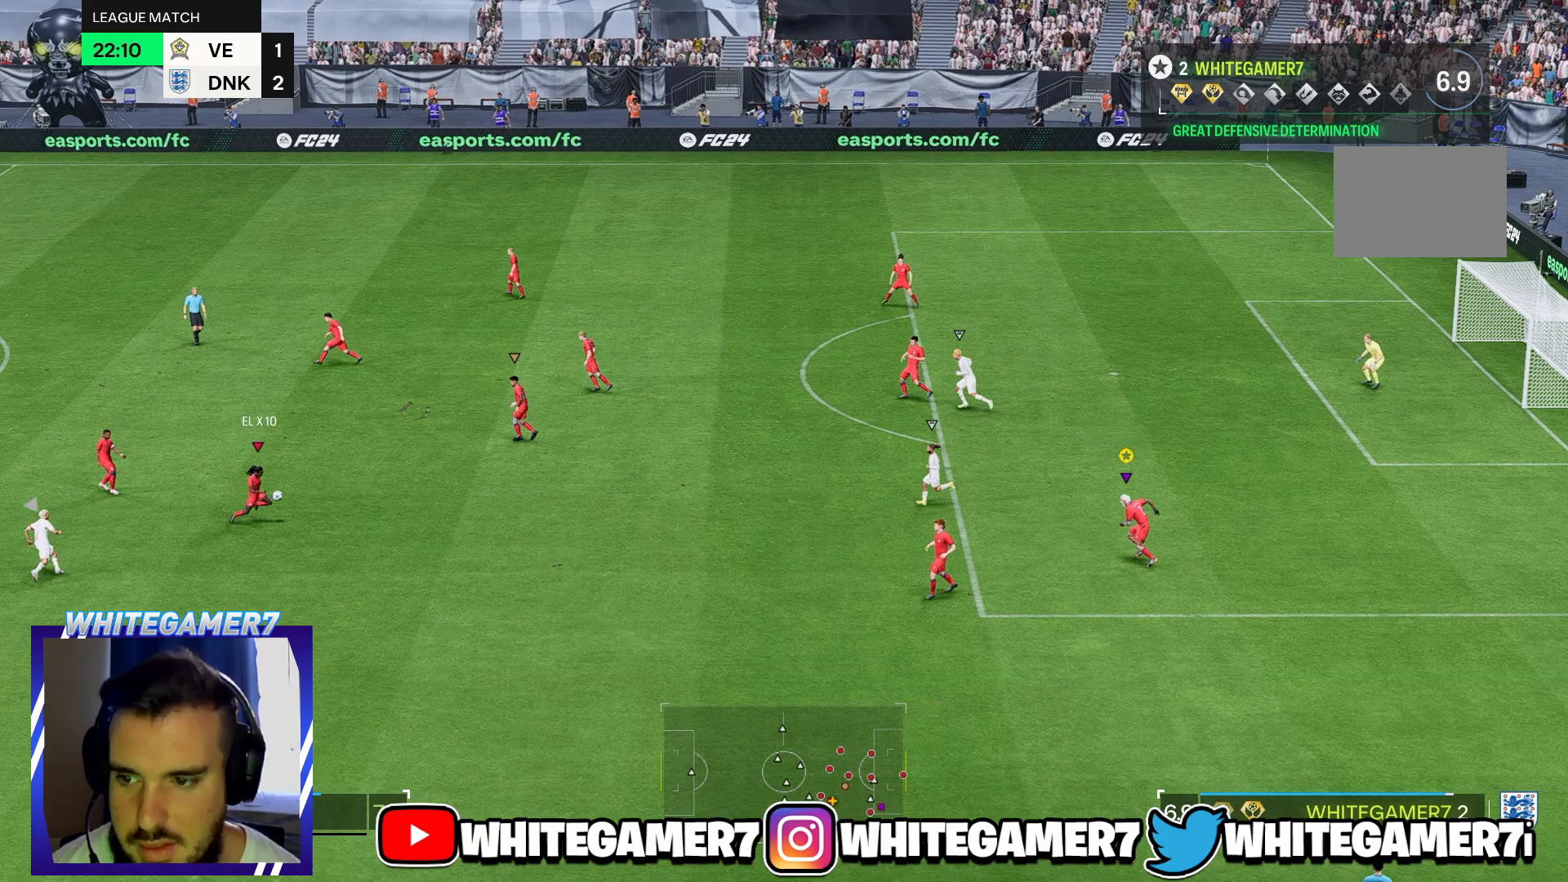
{"dt_ms": 500, "buttons": [], "left_stick": "center", "right_stick": "center", "events": [[150, "left_stick", "center"]]}
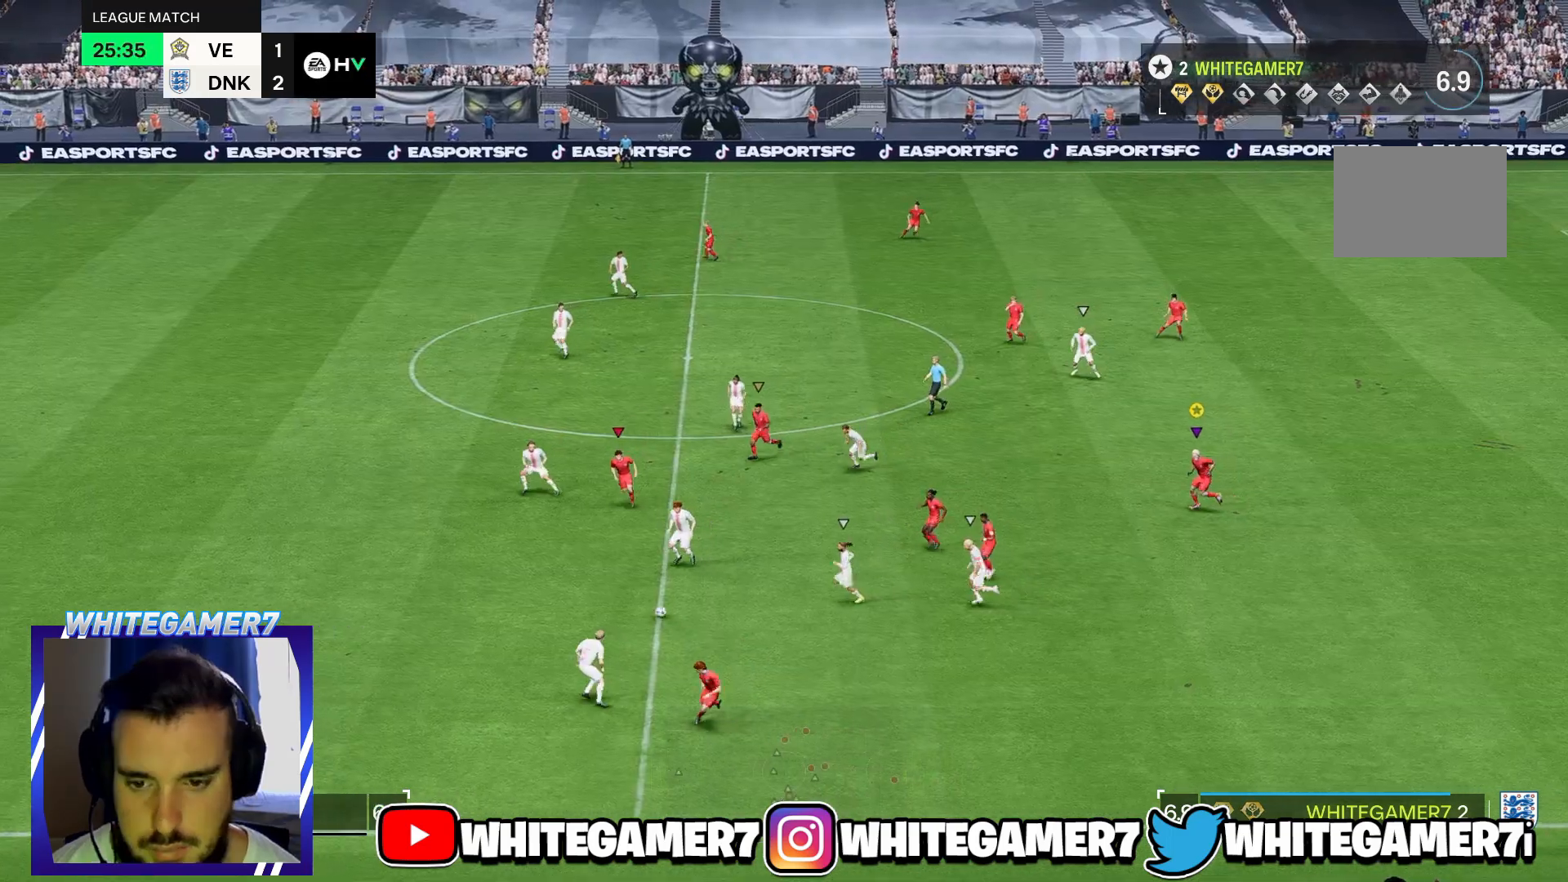
{"dt_ms": 500, "buttons": [], "left_stick": "left", "right_stick": "center", "events": [[217, "left_stick", "left"]]}
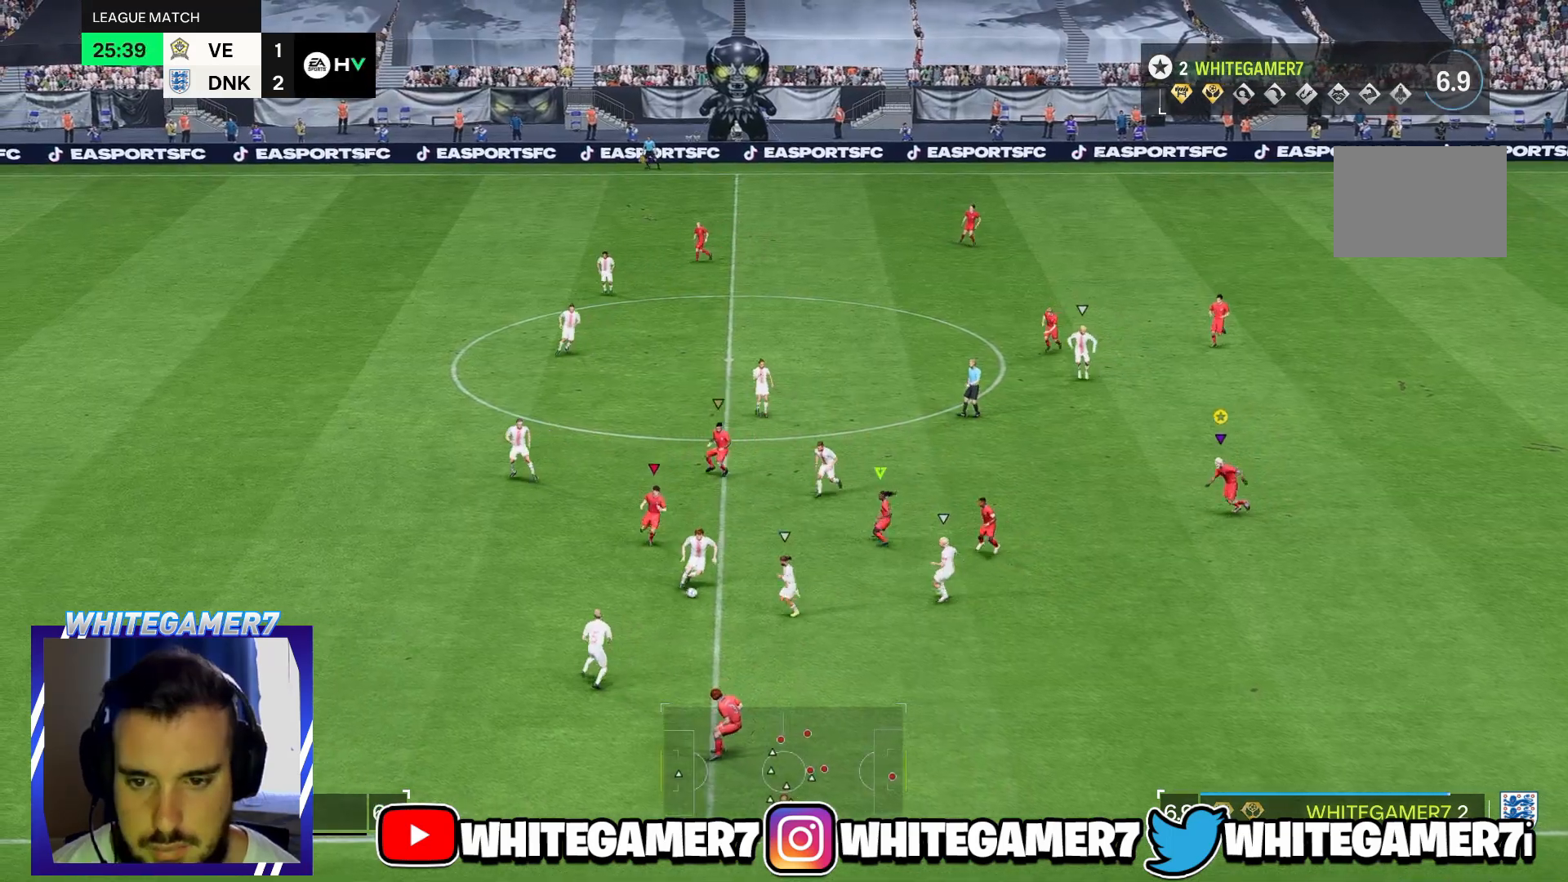
{"dt_ms": 500, "buttons": [], "left_stick": "down-right", "right_stick": "center", "events": [[83, "left_stick", "down-left"], [500, "left_stick", "down-right"]]}